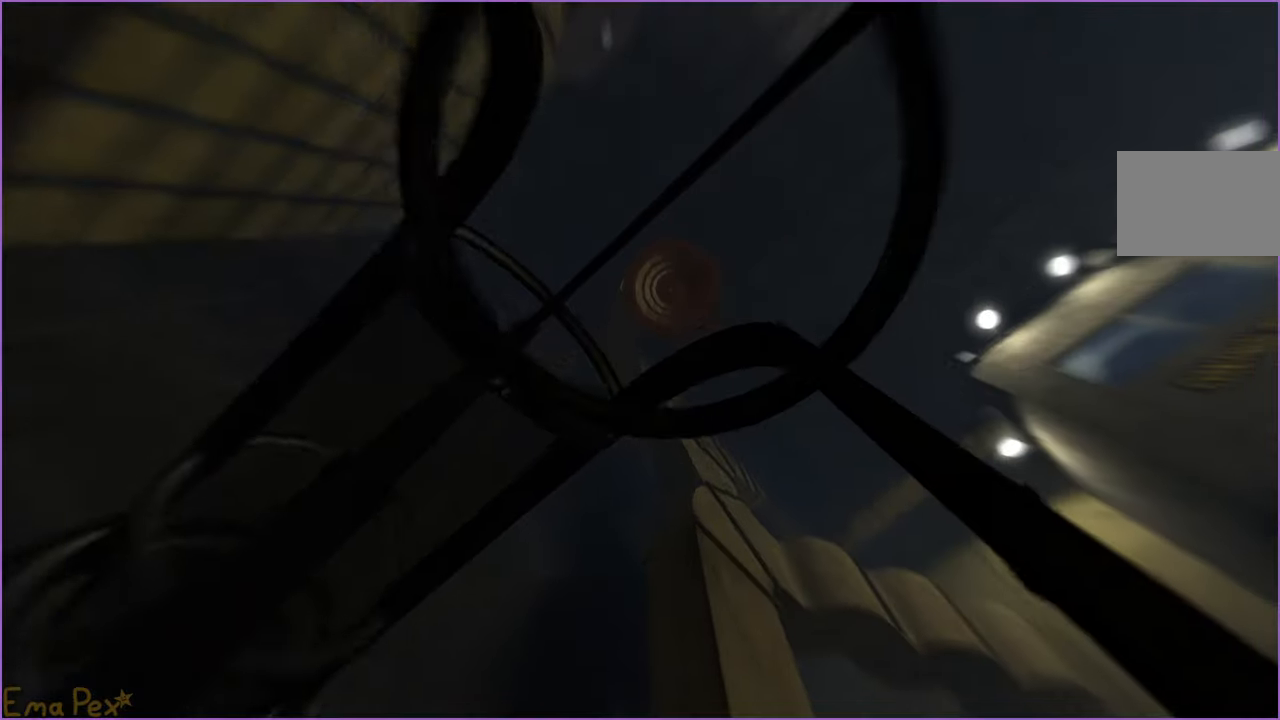
Gameplay with keyboard and mouse; each line is a JSON object with the keys and mouse buttons held at the frame after it. "events" lists presses ("down") and releases ("up") of "1", "2", "3", "4", "5", "a", "alt", "b", "c", "ctrl", "d", "down", "e", "escape", "f", "g", "left", "q", "r", "right", "s", "shift", "space", "t", "tab", "up", "v", "w", "x", "z", "mouse_left", "mouse_right" and "mouse_mb4" between this image and that frame as [ms after this image, input, new state], when the widget could be followed in between. "mouse_left", "mouse_right", "mouse_mb4" = the "left", "right", "mb4" buttons of the "mouse" list. No other keys are recorded. Mouse movement is not recorded.
{"keys": [], "mouse": [], "events": []}
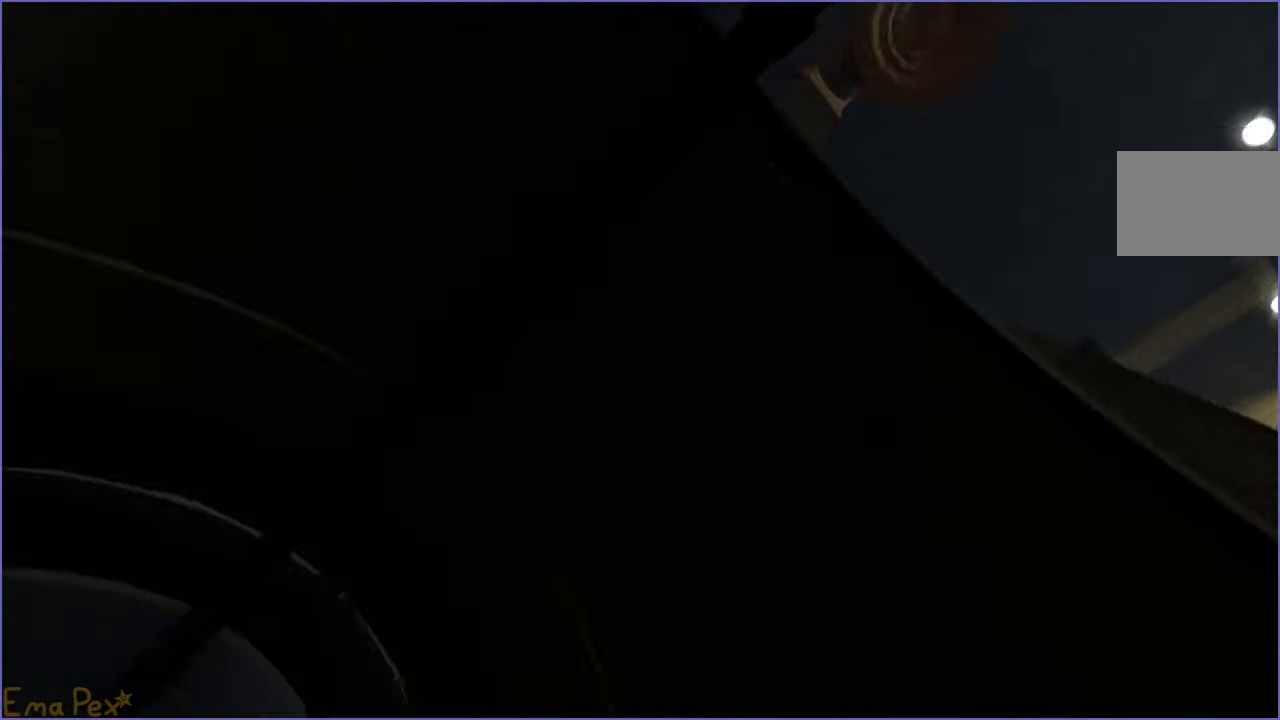
{"keys": [], "mouse": [], "events": []}
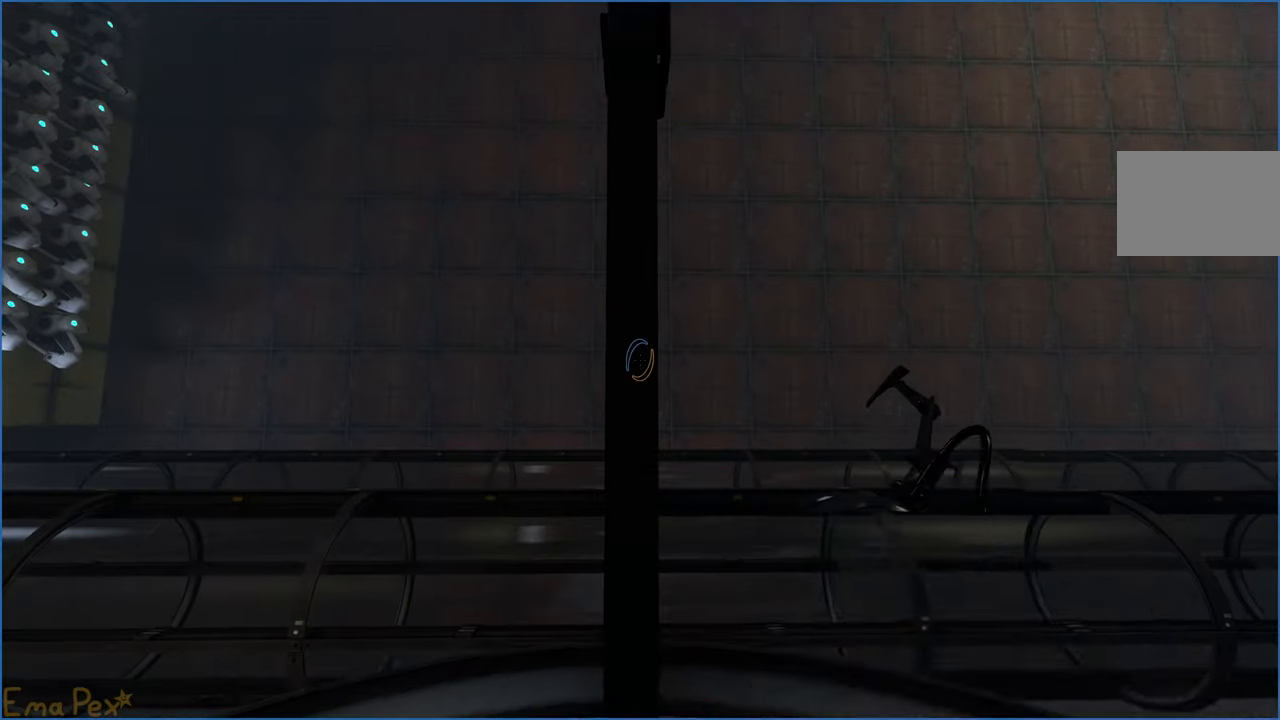
{"keys": [], "mouse": [], "events": []}
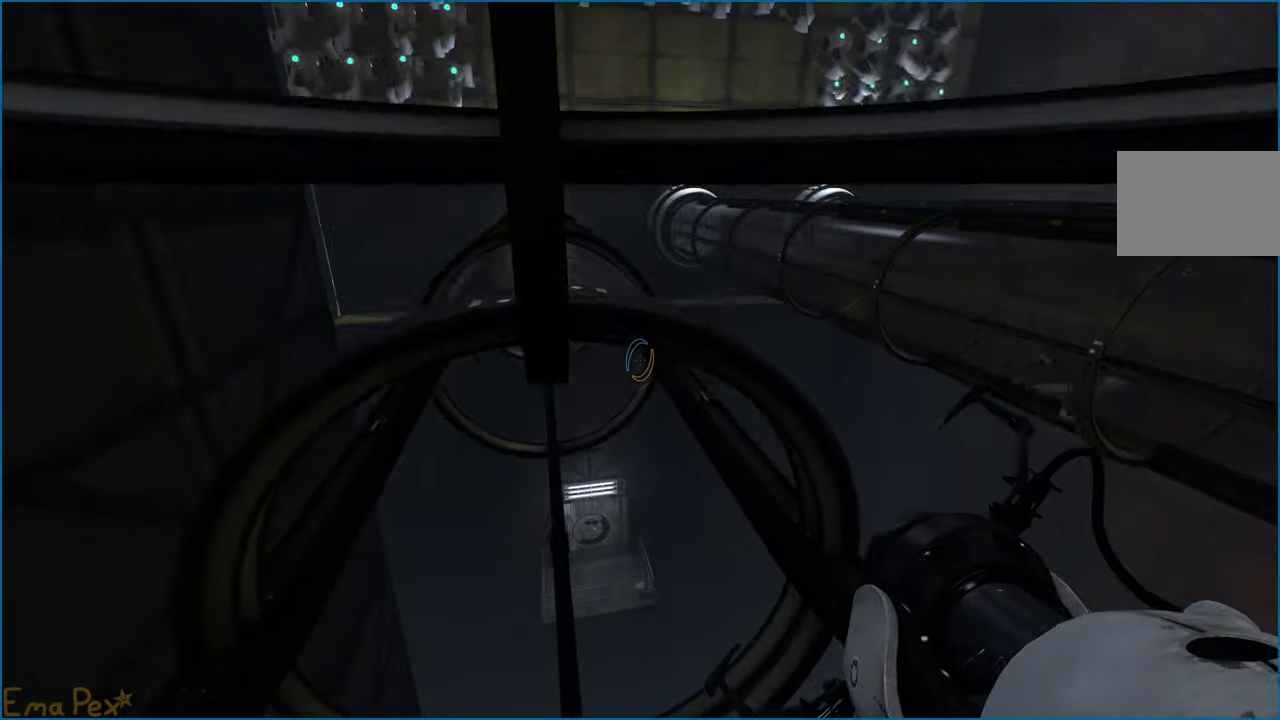
{"keys": [], "mouse": [], "events": []}
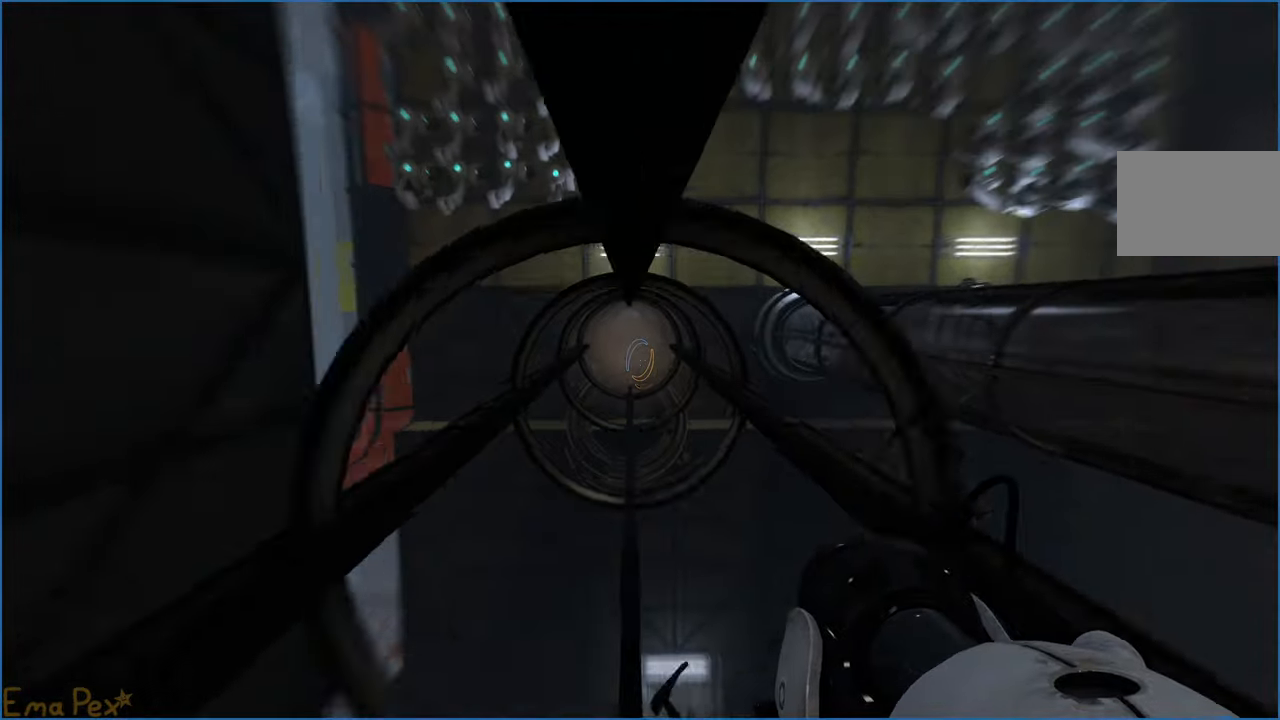
{"keys": [], "mouse": [], "events": []}
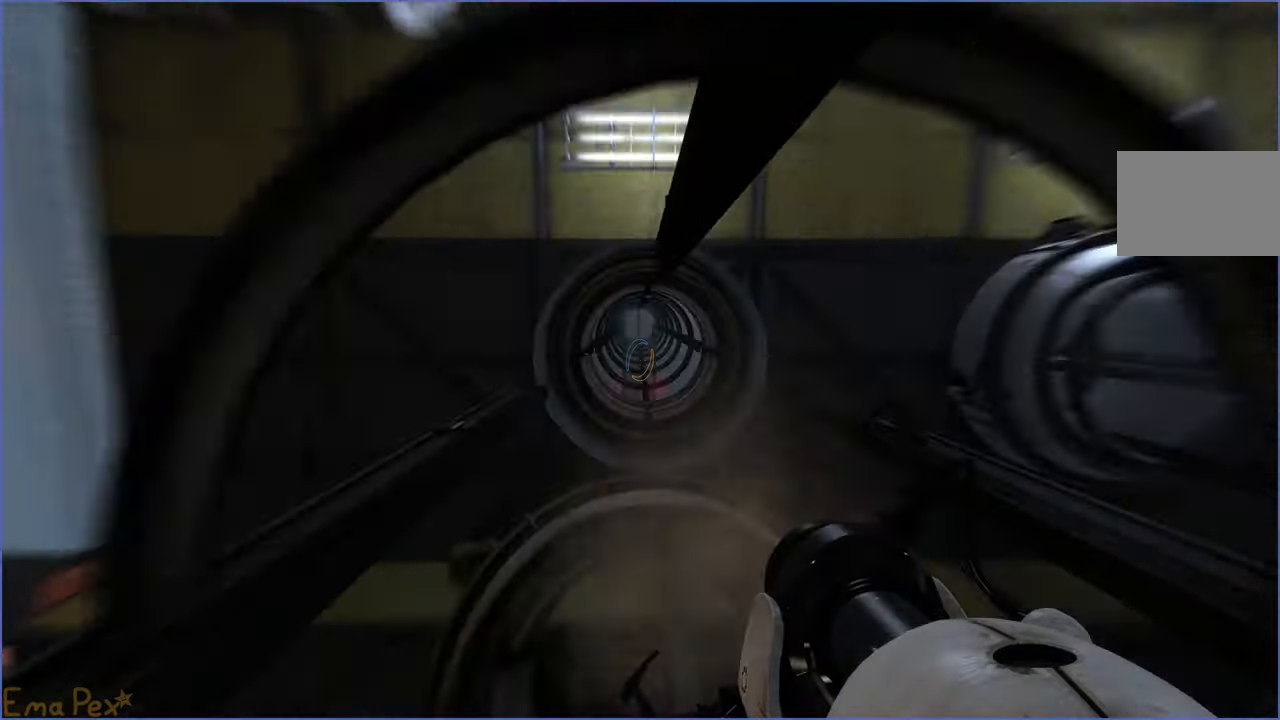
{"keys": [], "mouse": [], "events": []}
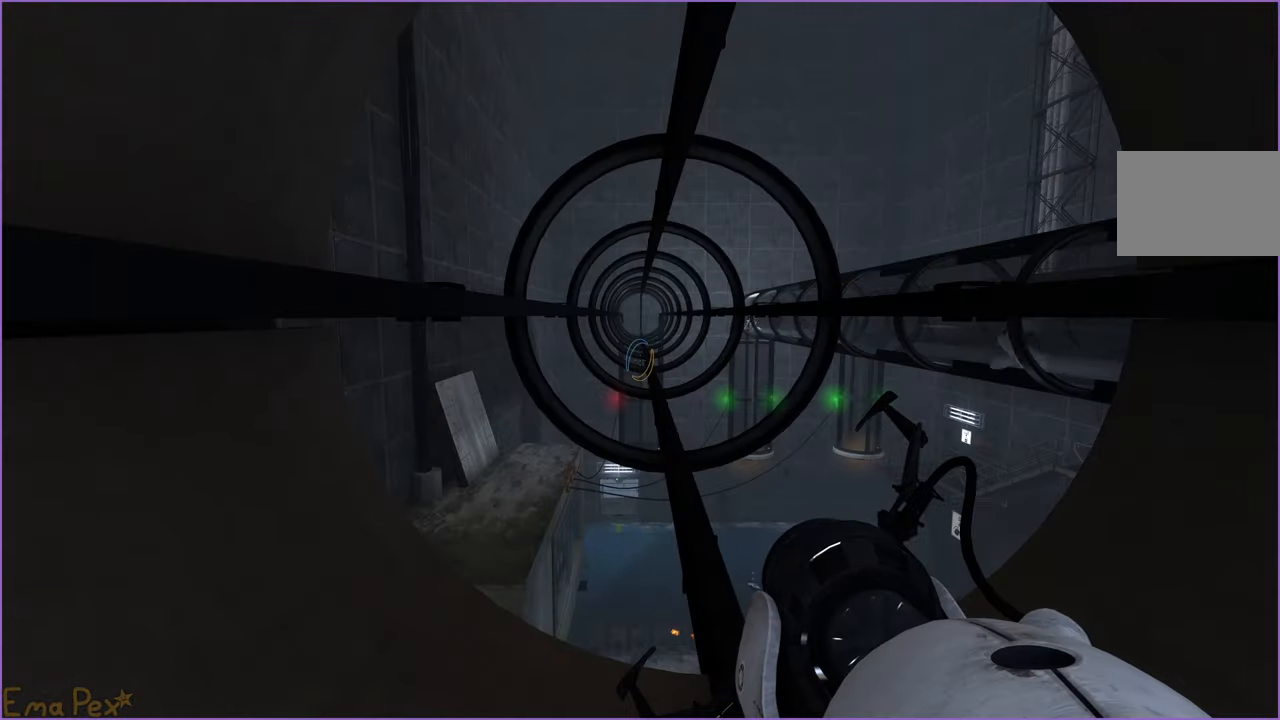
{"keys": [], "mouse": [], "events": []}
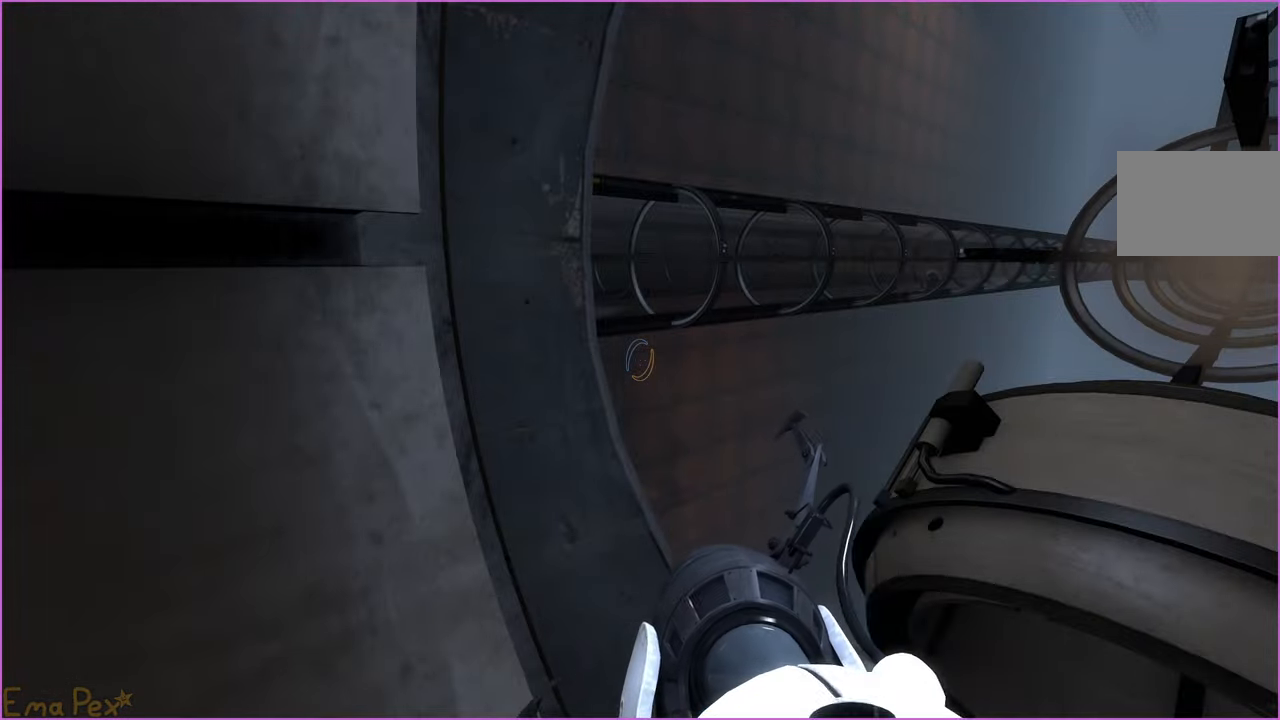
{"keys": ["ctrl"], "mouse": [], "events": [[420, "ctrl", "down"]]}
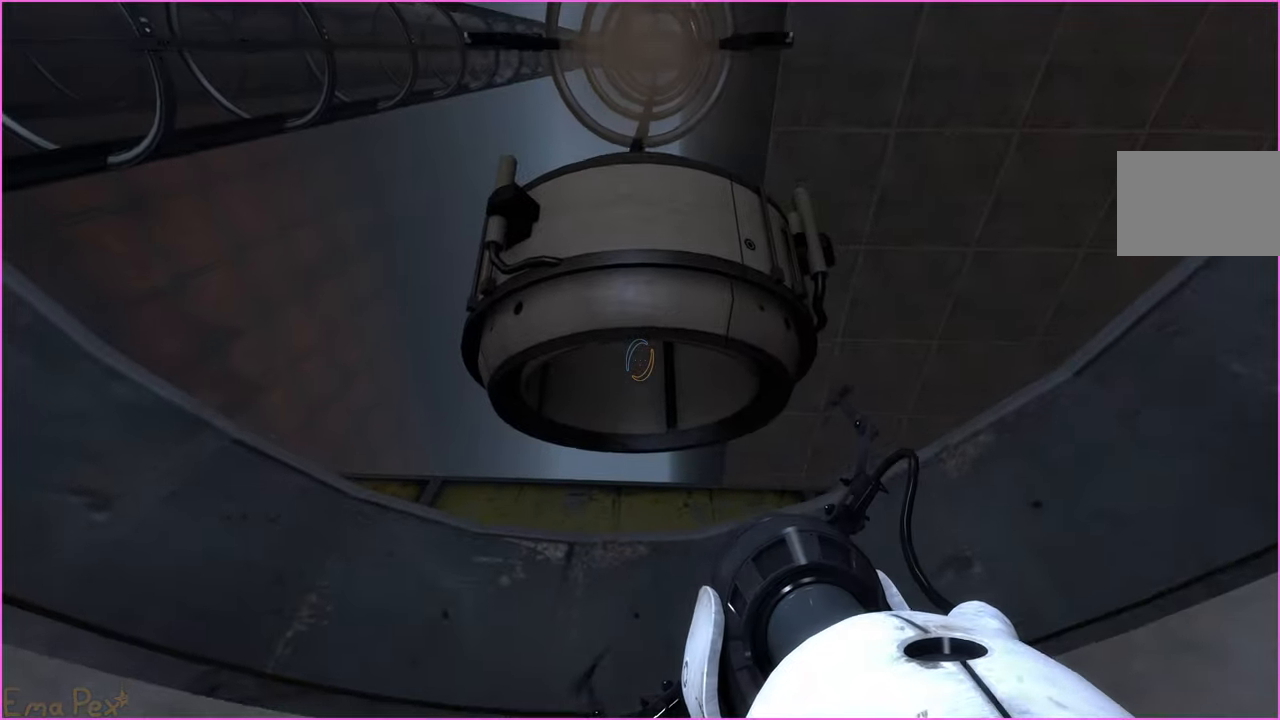
{"keys": [], "mouse": [], "events": [[460, "ctrl", "up"]]}
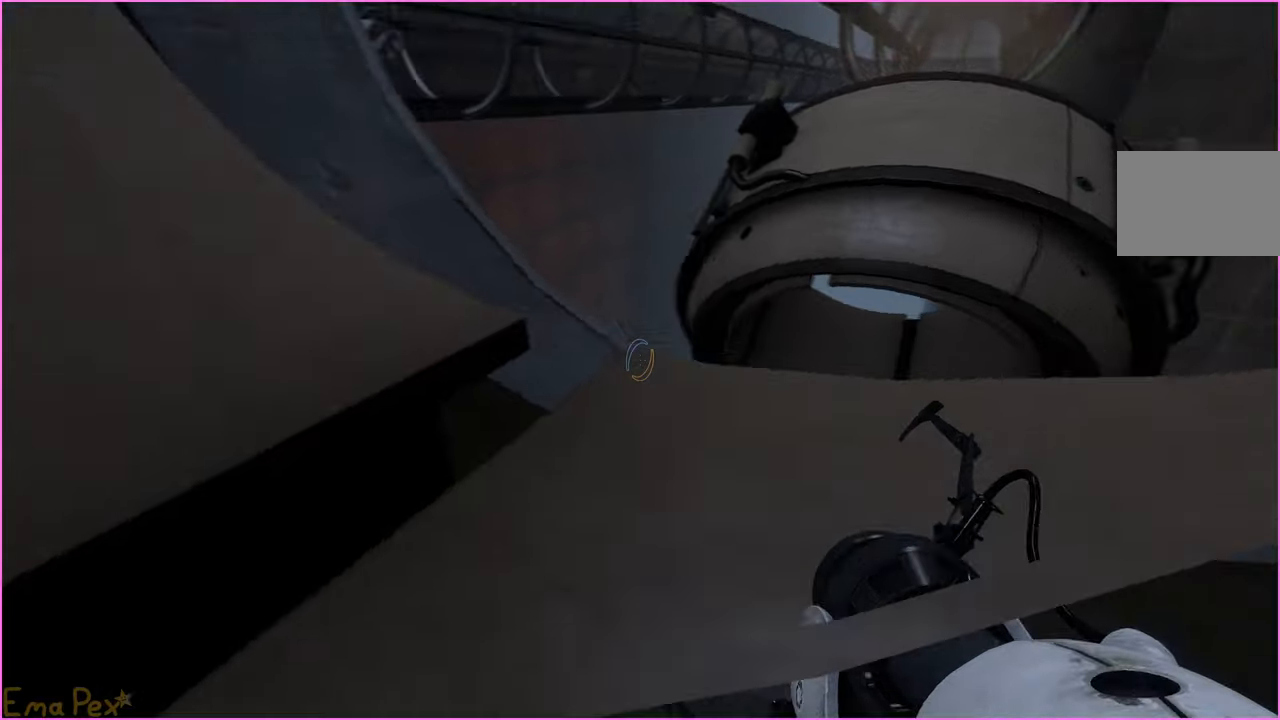
{"keys": [], "mouse": [], "events": []}
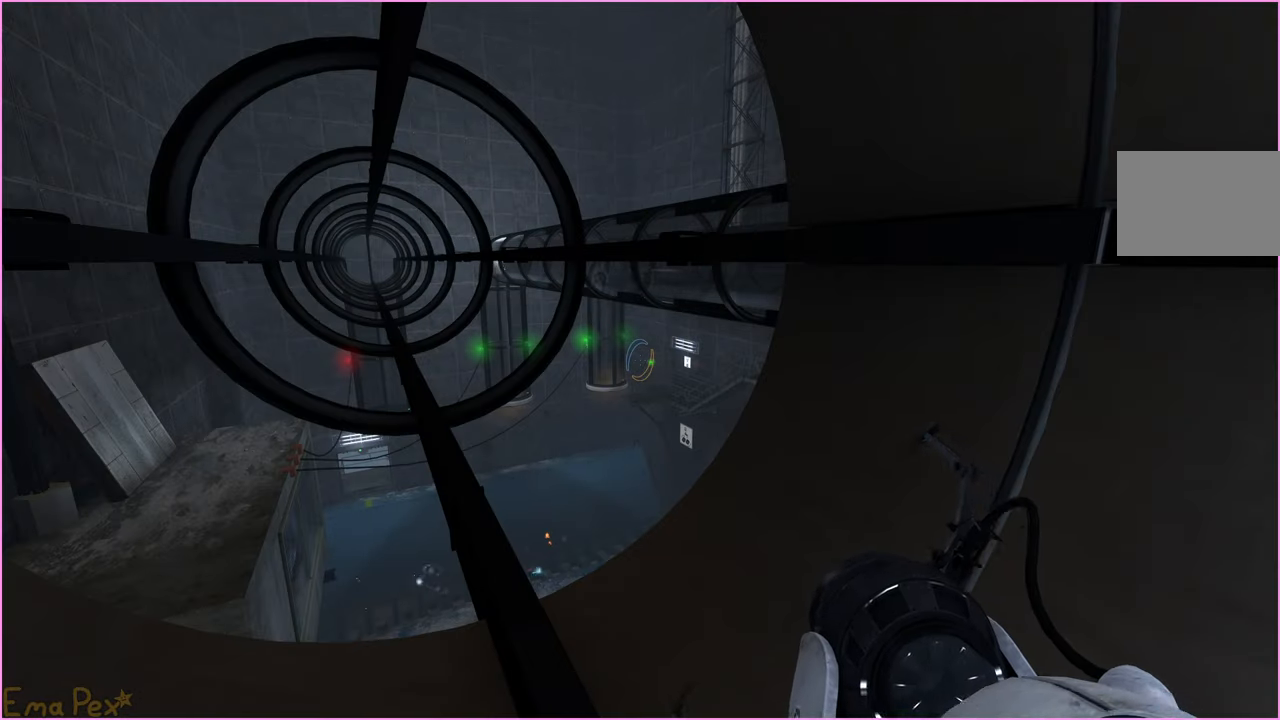
{"keys": ["w"], "mouse": [], "events": [[120, "w", "down"]]}
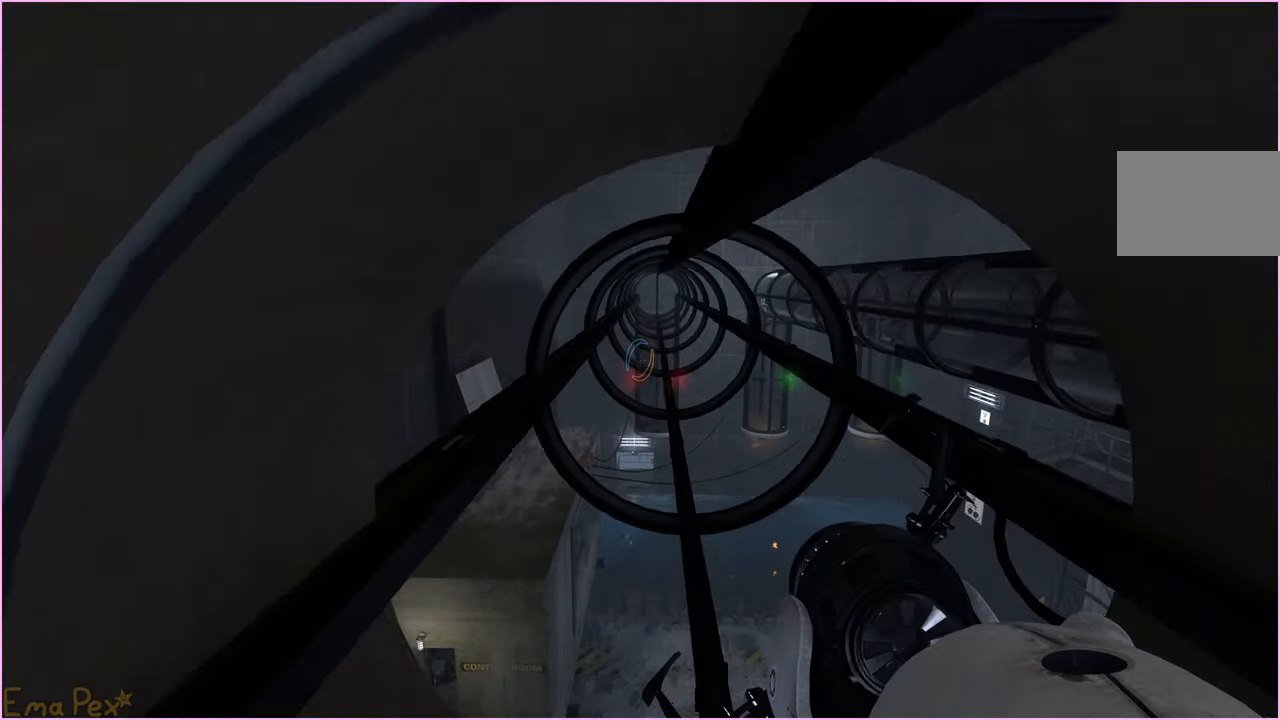
{"keys": ["w"], "mouse": [], "events": [[40, "d", "down"], [120, "d", "up"], [340, "d", "down"], [380, "d", "up"]]}
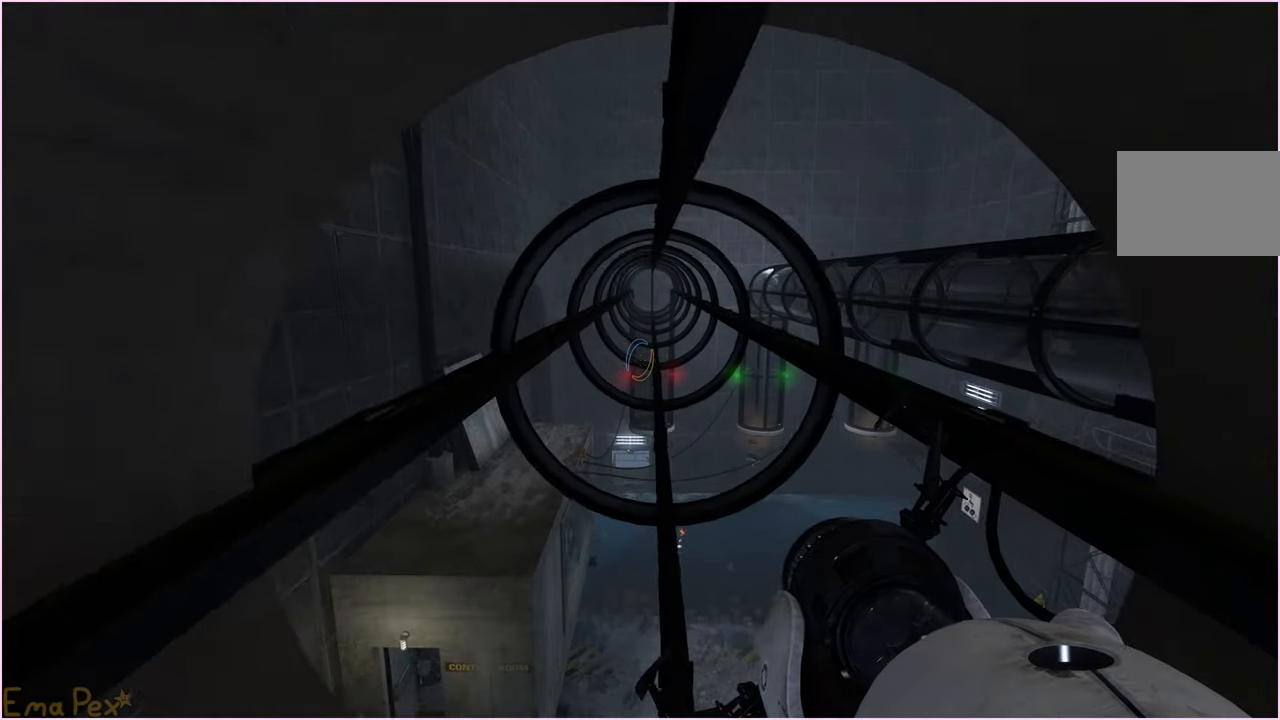
{"keys": [], "mouse": [], "events": [[20, "w", "up"], [260, "w", "down"], [500, "w", "up"]]}
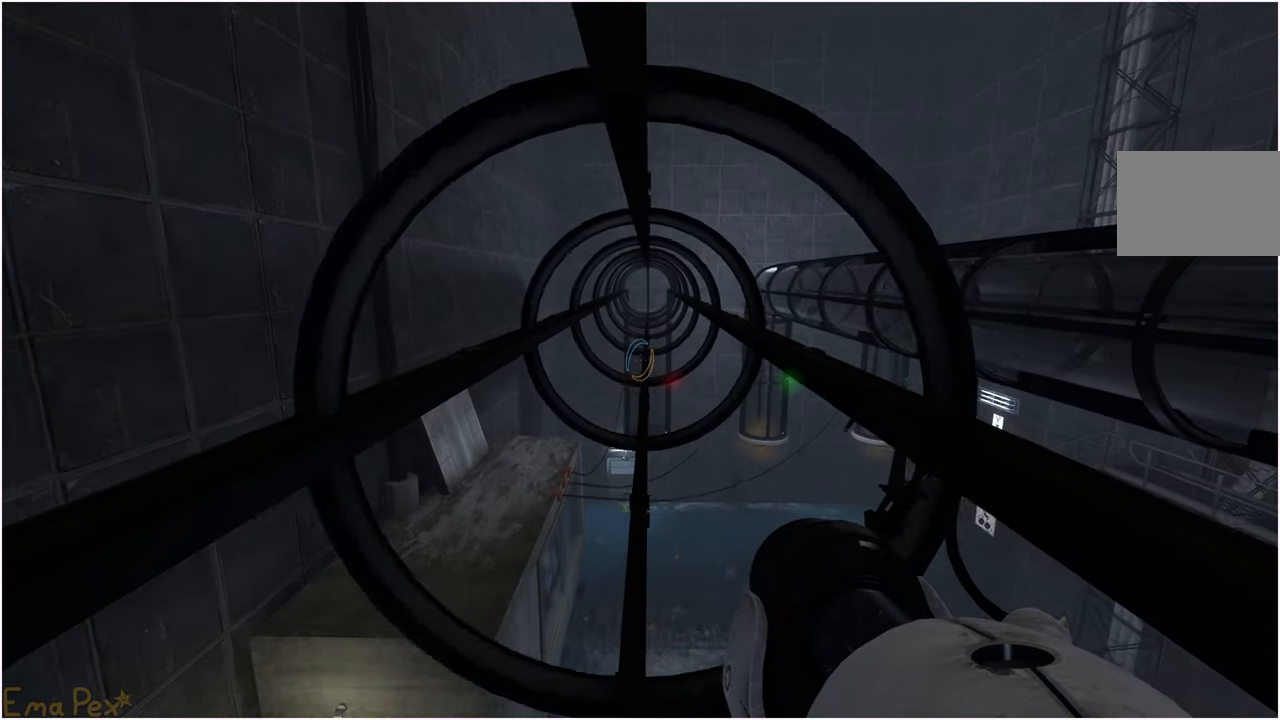
{"keys": [], "mouse": [], "events": []}
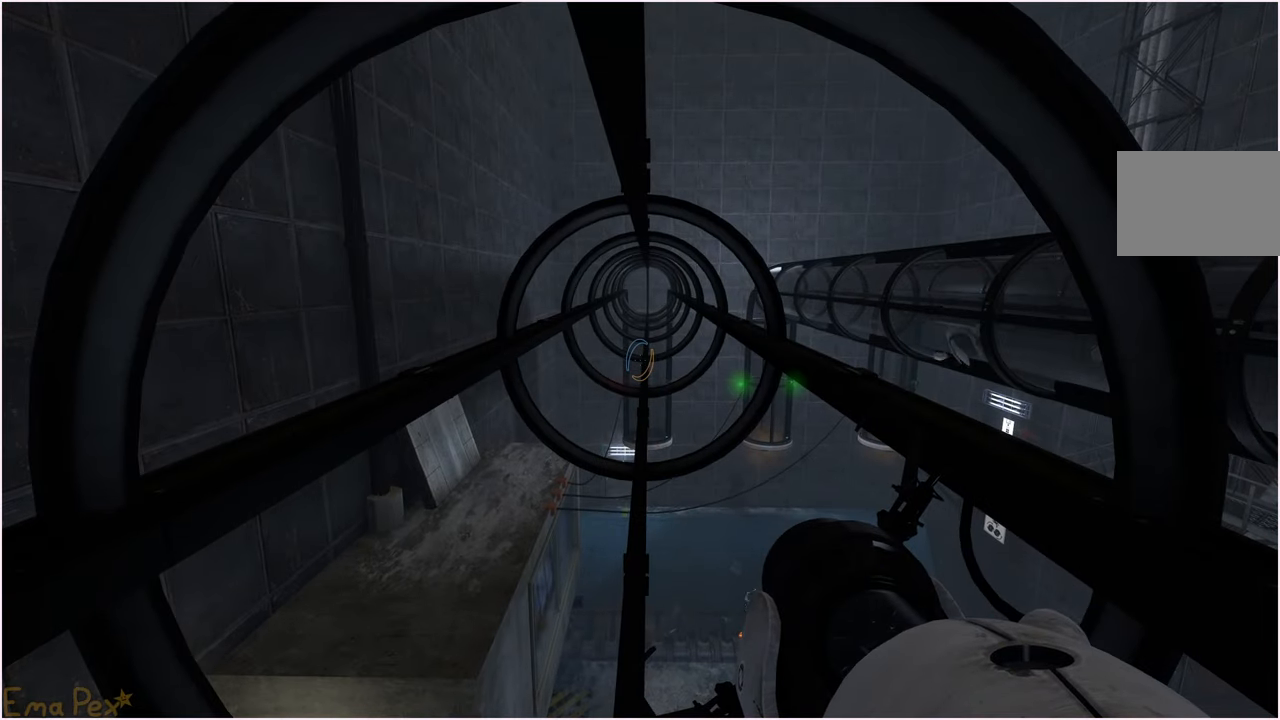
{"keys": [], "mouse": [], "events": [[60, "s", "down"], [140, "s", "up"]]}
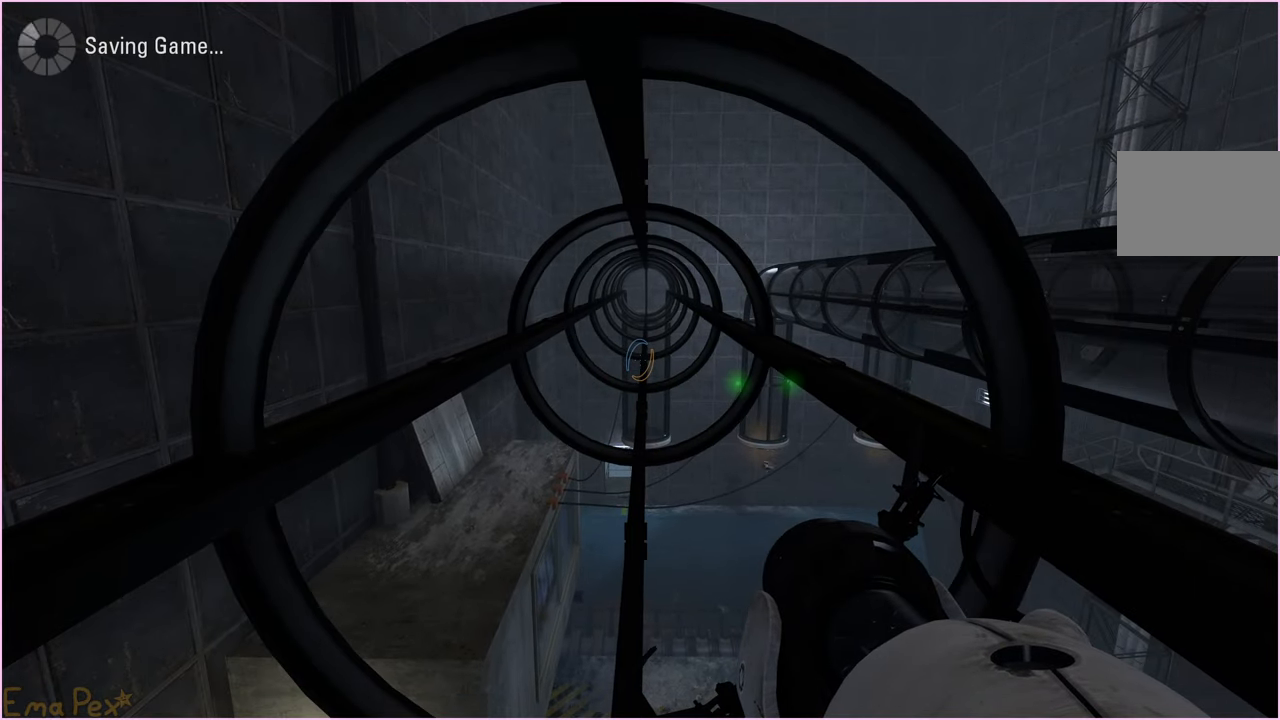
{"keys": ["w"], "mouse": [], "events": [[240, "w", "down"]]}
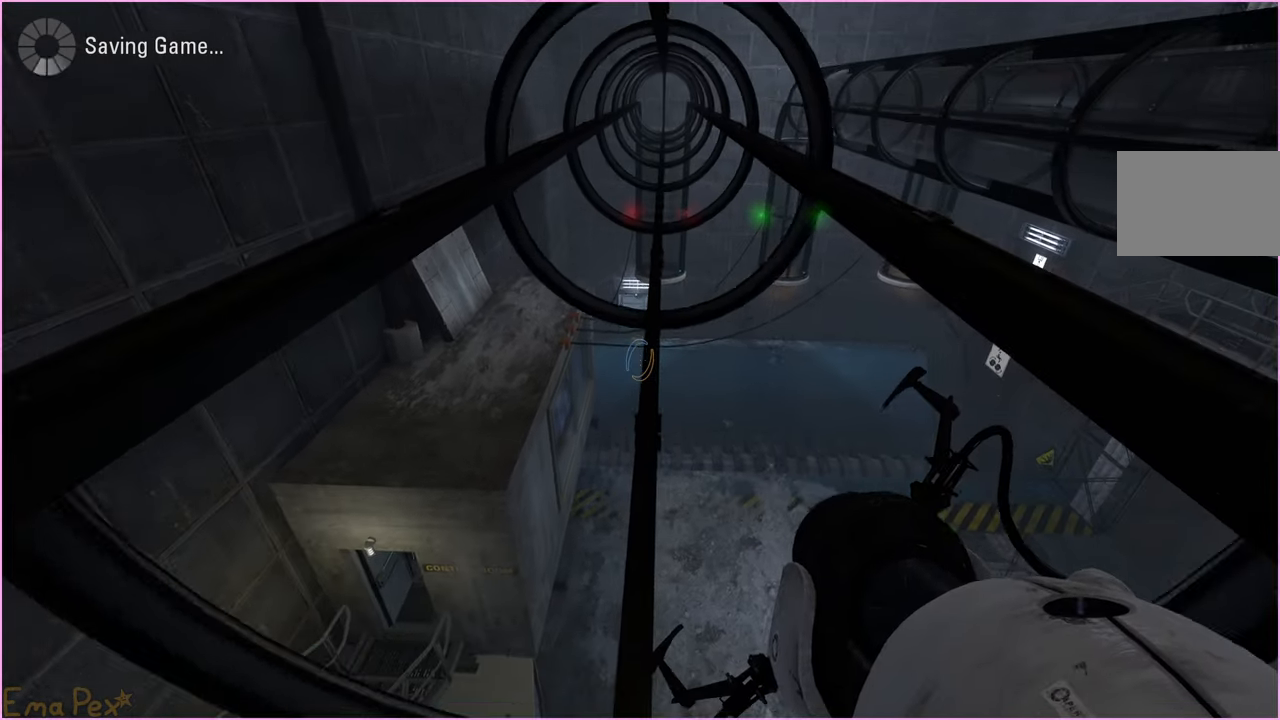
{"keys": ["w"], "mouse": [], "events": []}
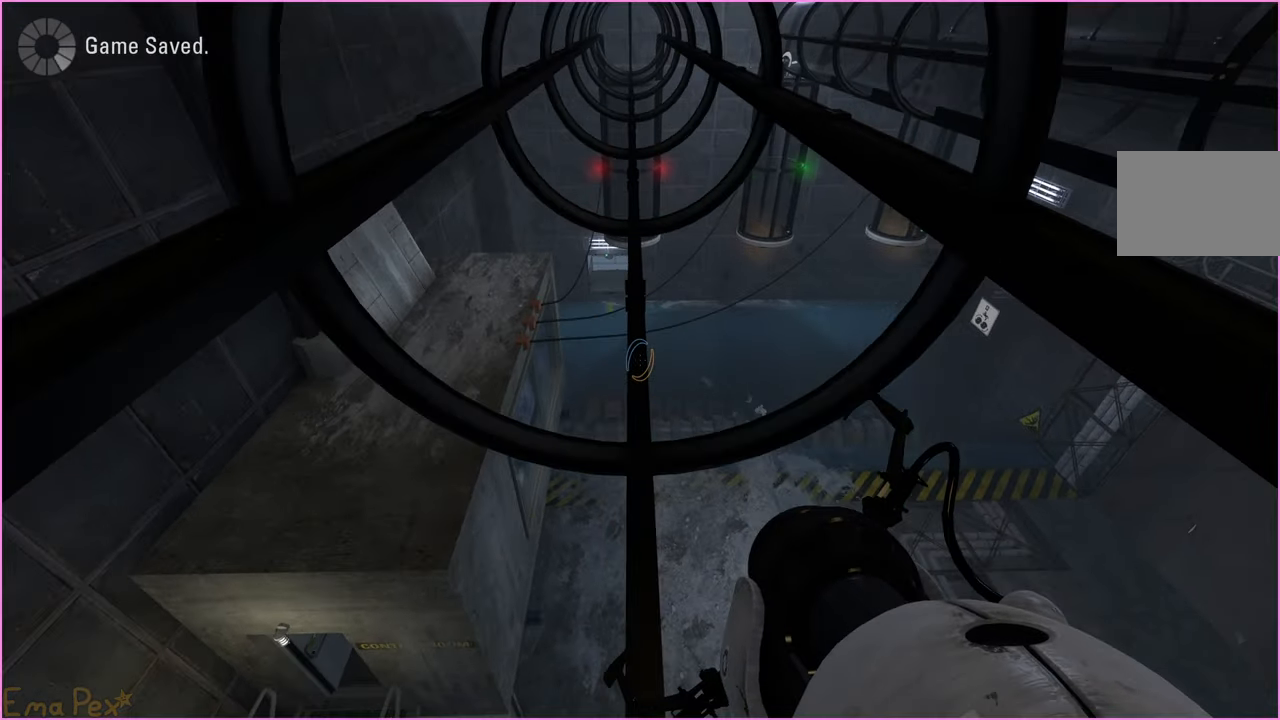
{"keys": ["w"], "mouse": [], "events": []}
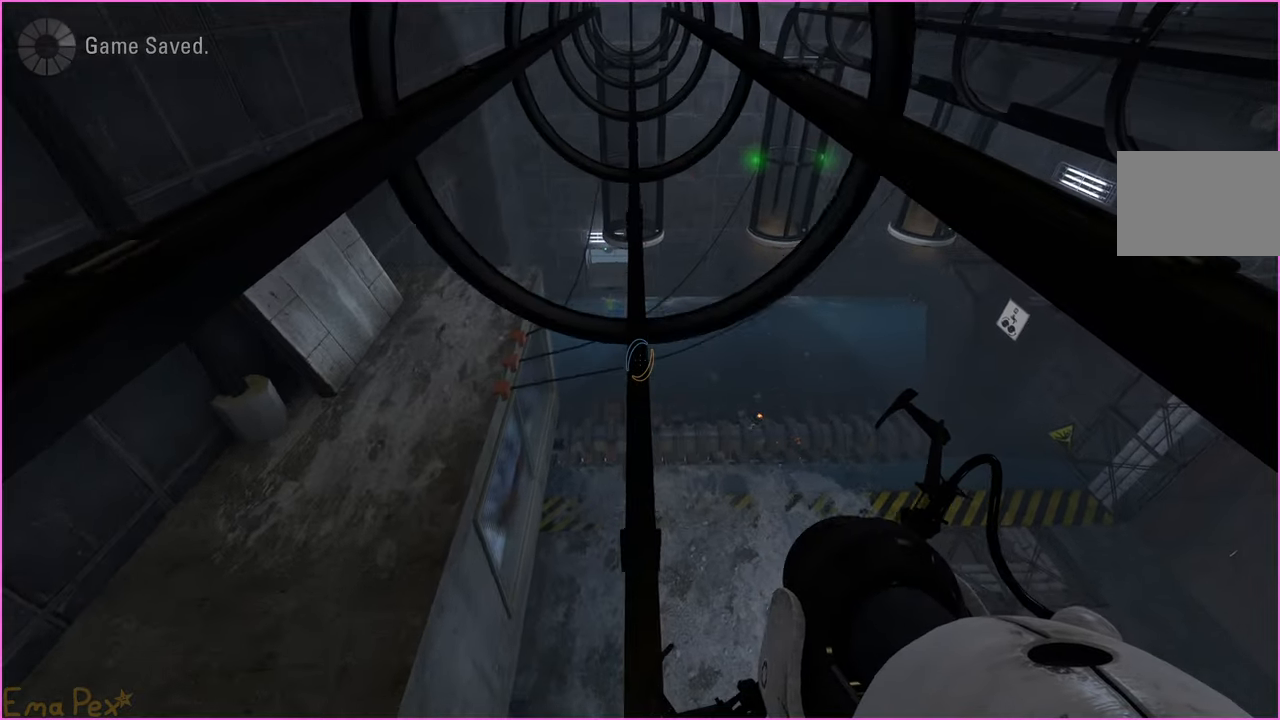
{"keys": ["w"], "mouse": [], "events": []}
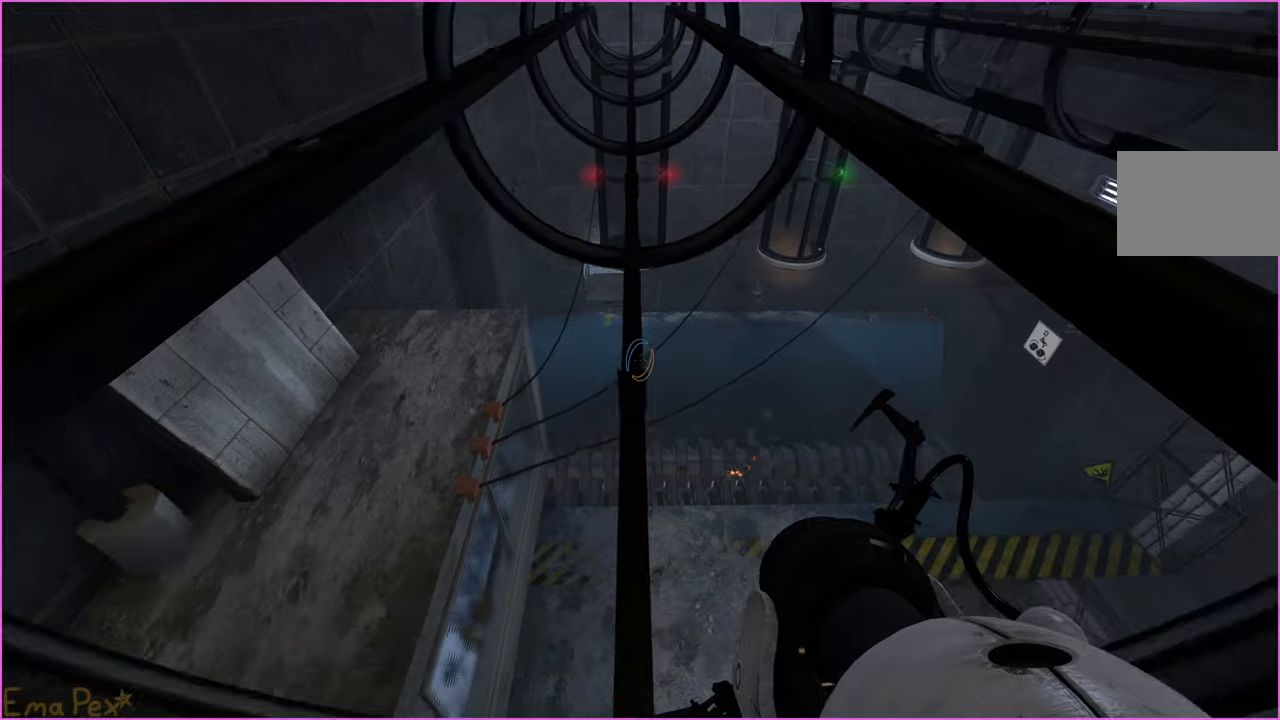
{"keys": ["w"], "mouse": [], "events": []}
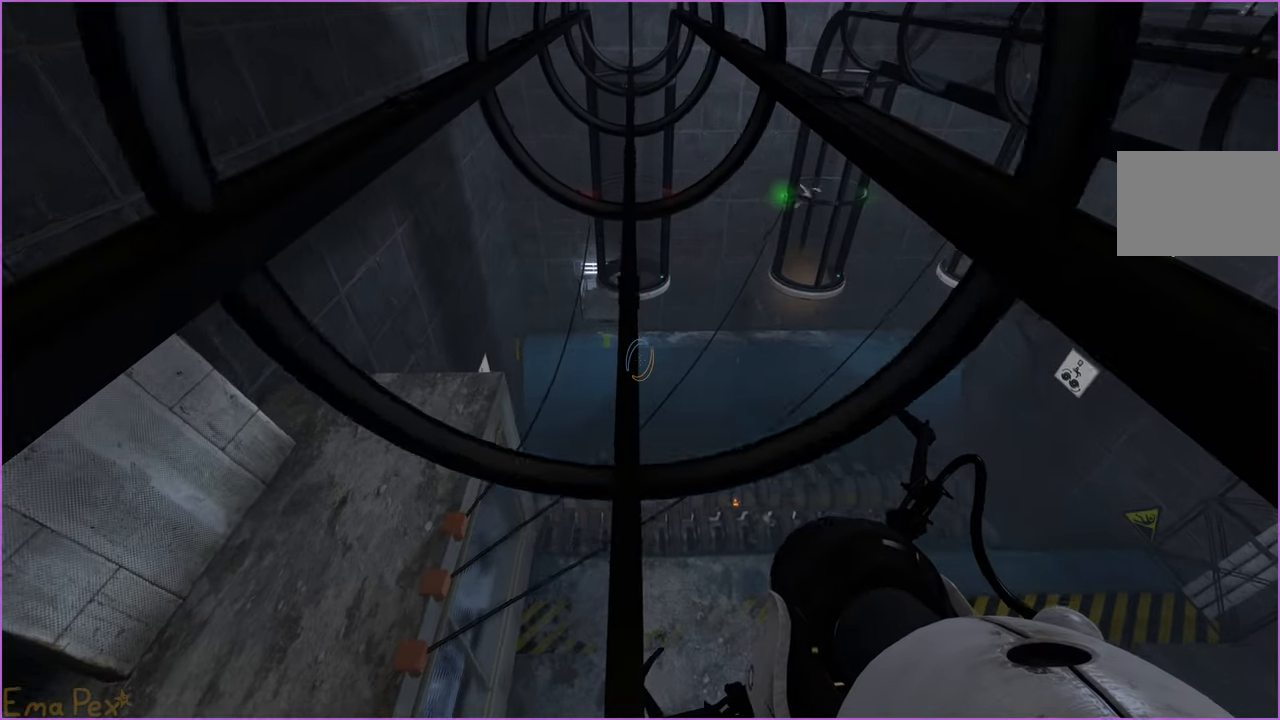
{"keys": ["w"], "mouse": [], "events": []}
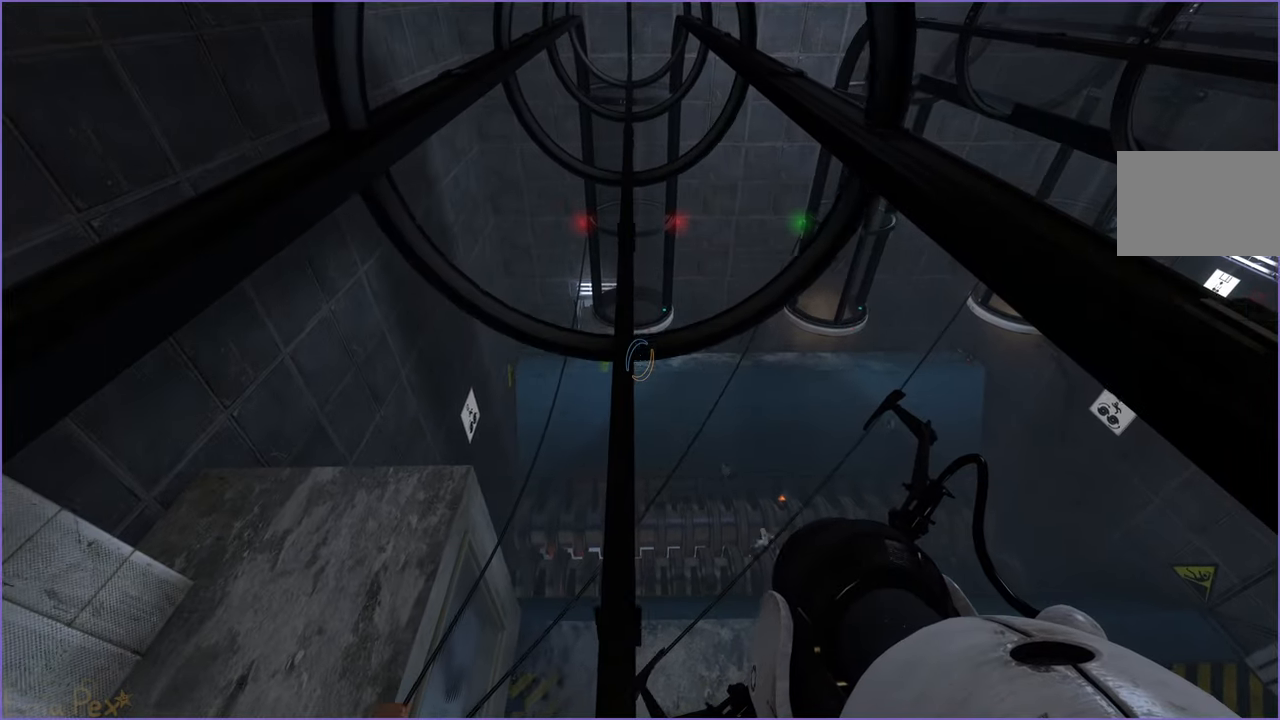
{"keys": ["w"], "mouse": [], "events": []}
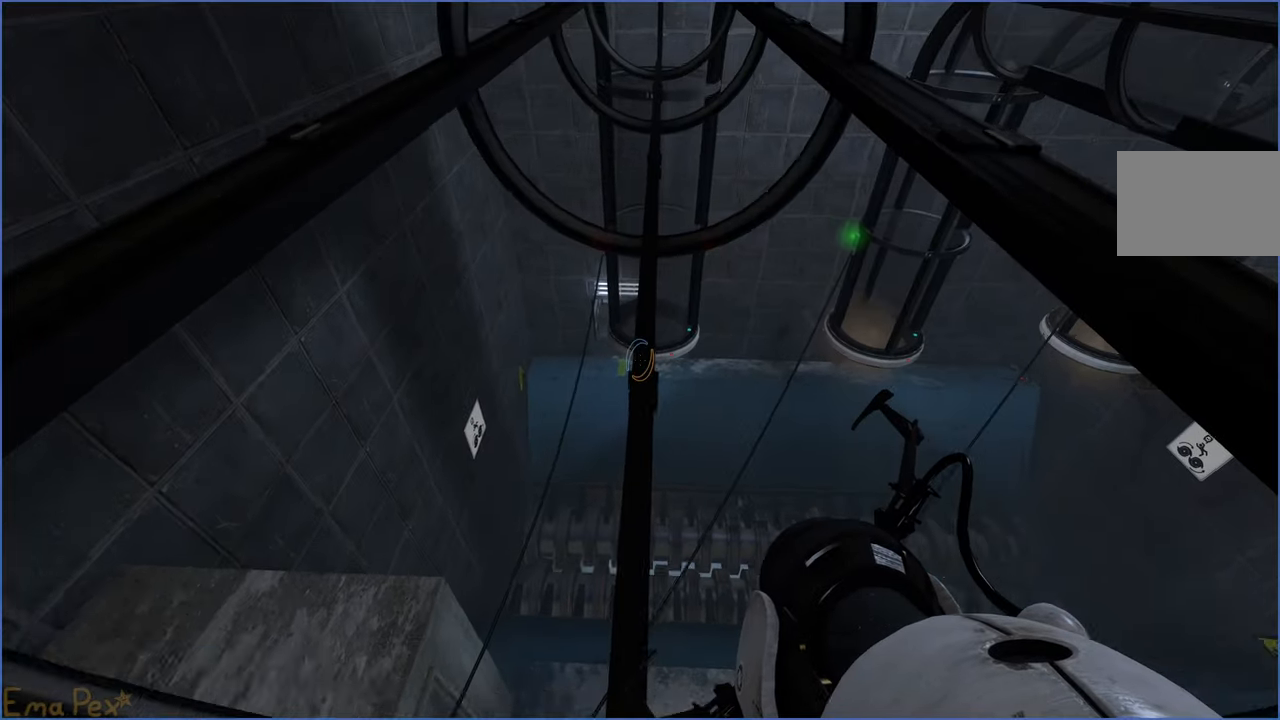
{"keys": ["w"], "mouse": [], "events": []}
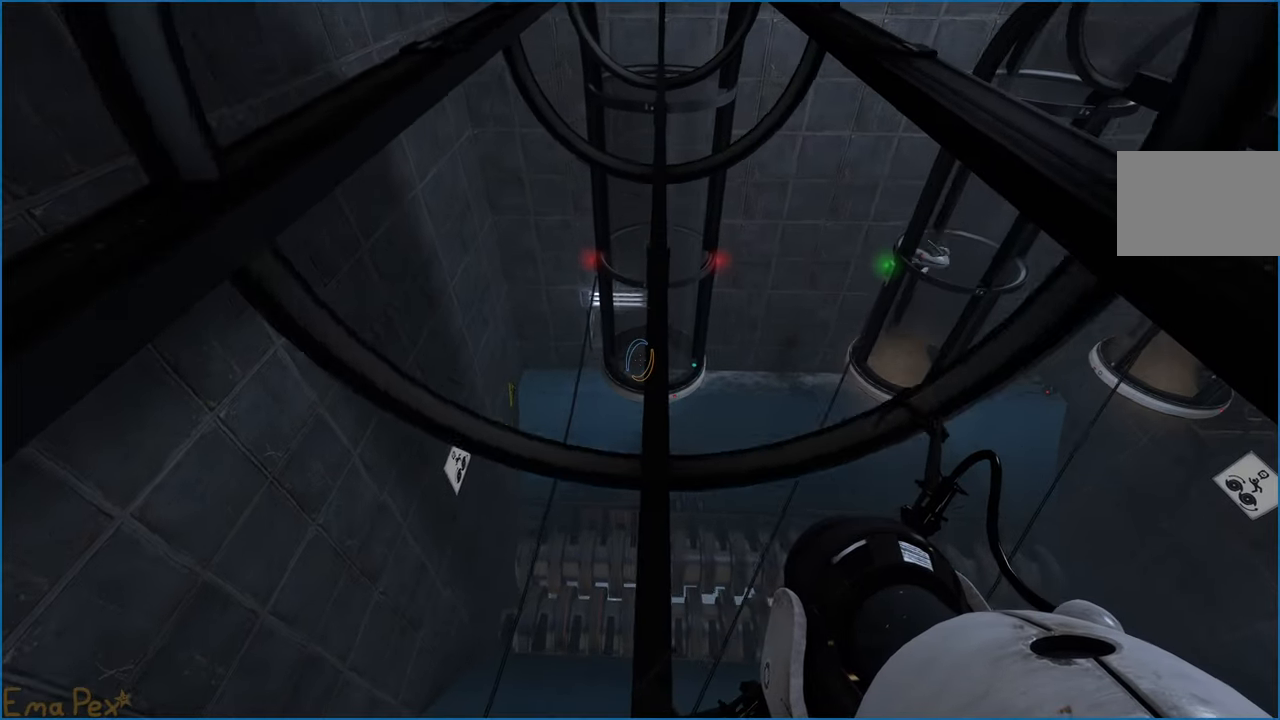
{"keys": ["w"], "mouse": [], "events": []}
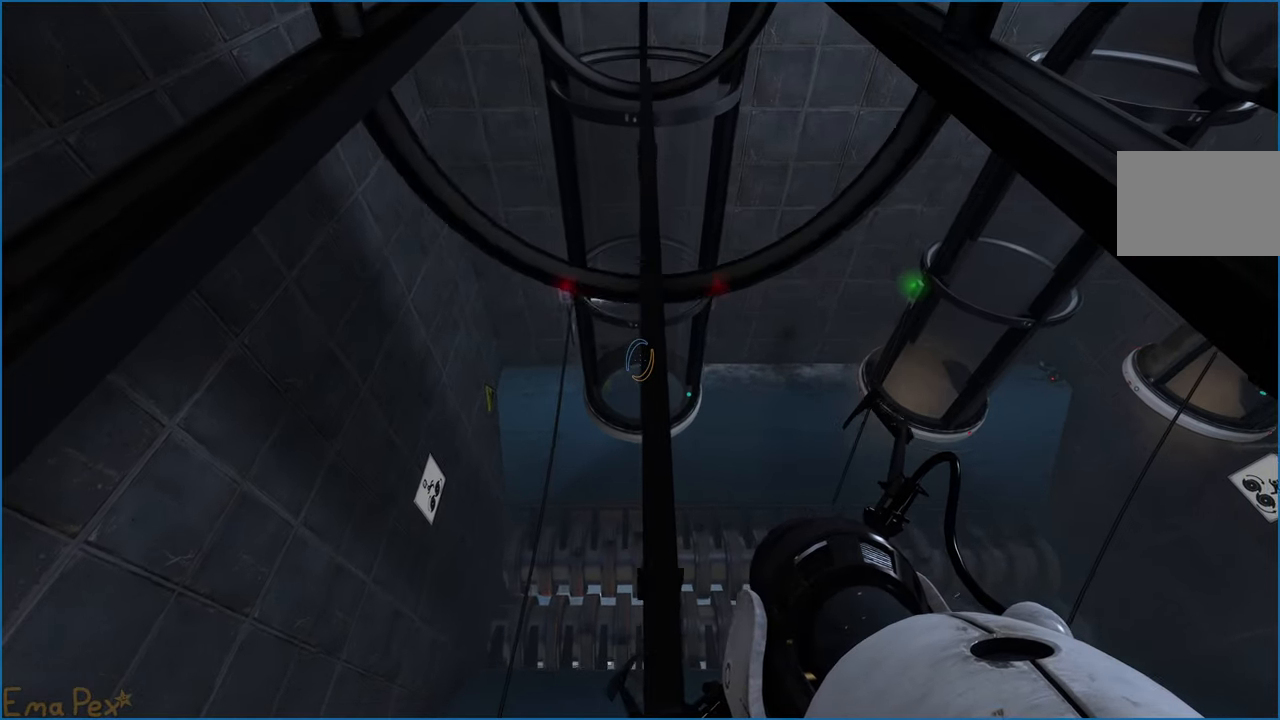
{"keys": ["w"], "mouse": [], "events": []}
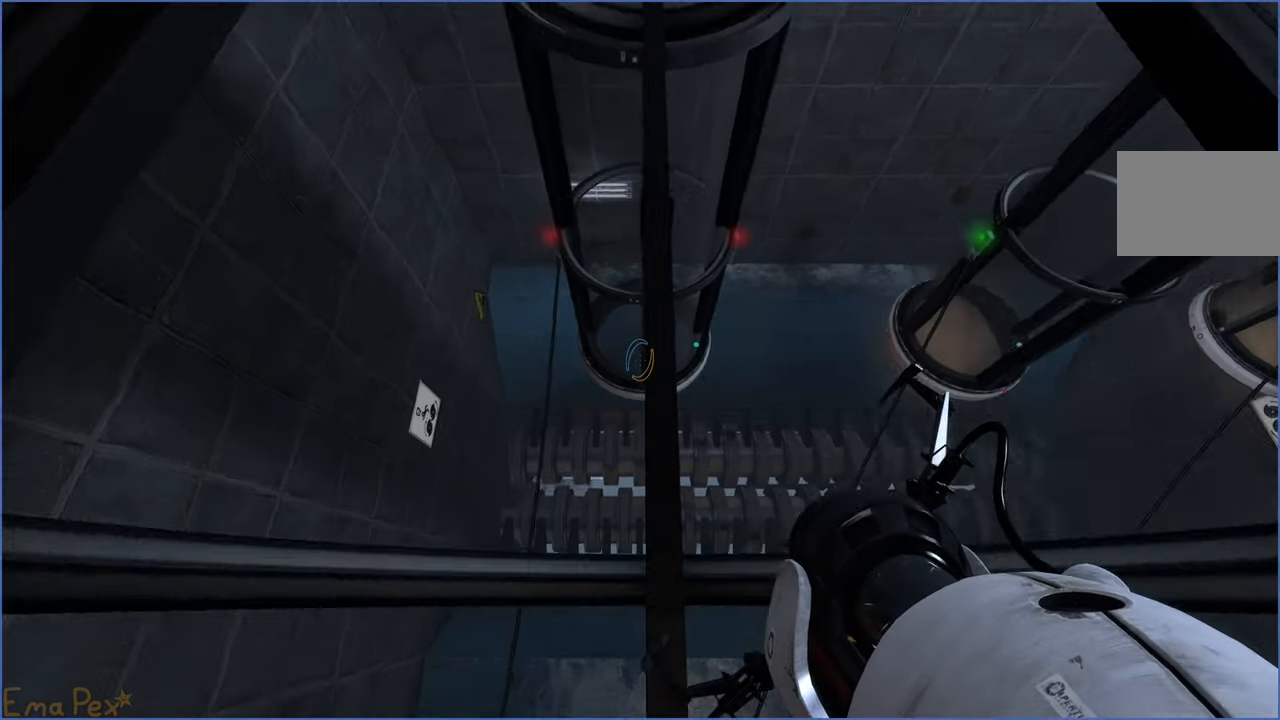
{"keys": ["w"], "mouse": [], "events": []}
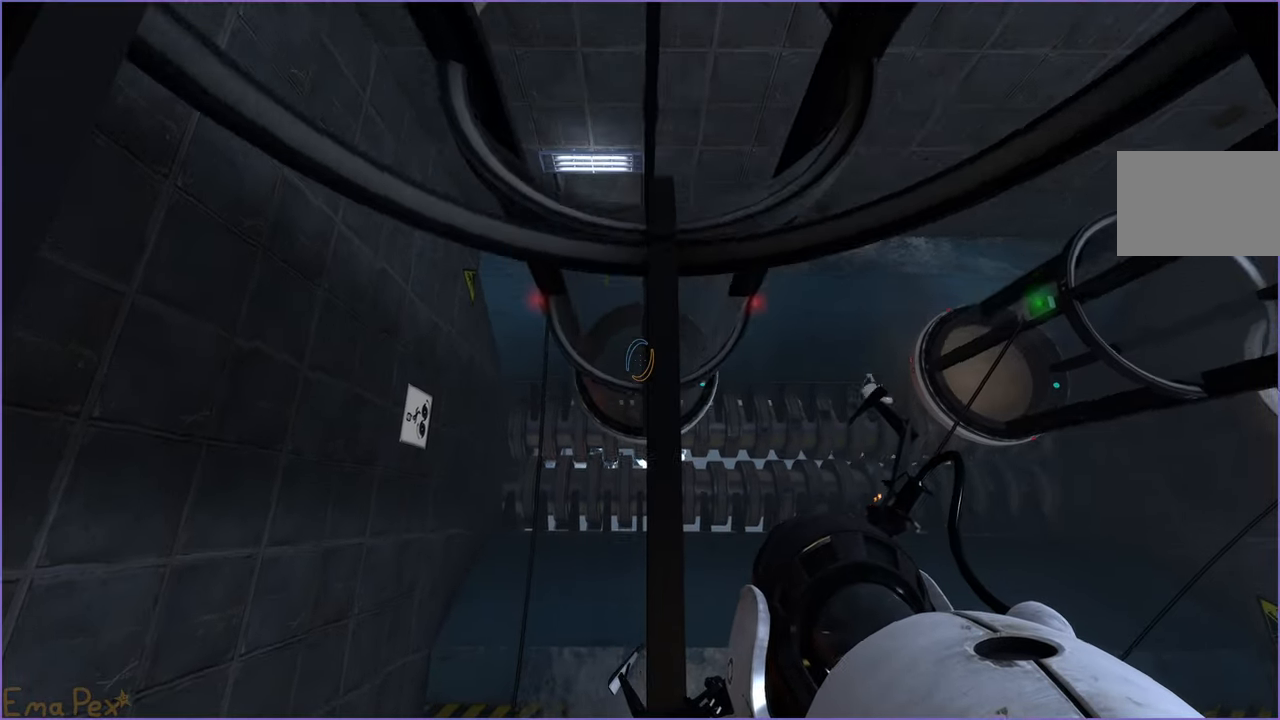
{"keys": [], "mouse": [], "events": [[180, "w", "up"]]}
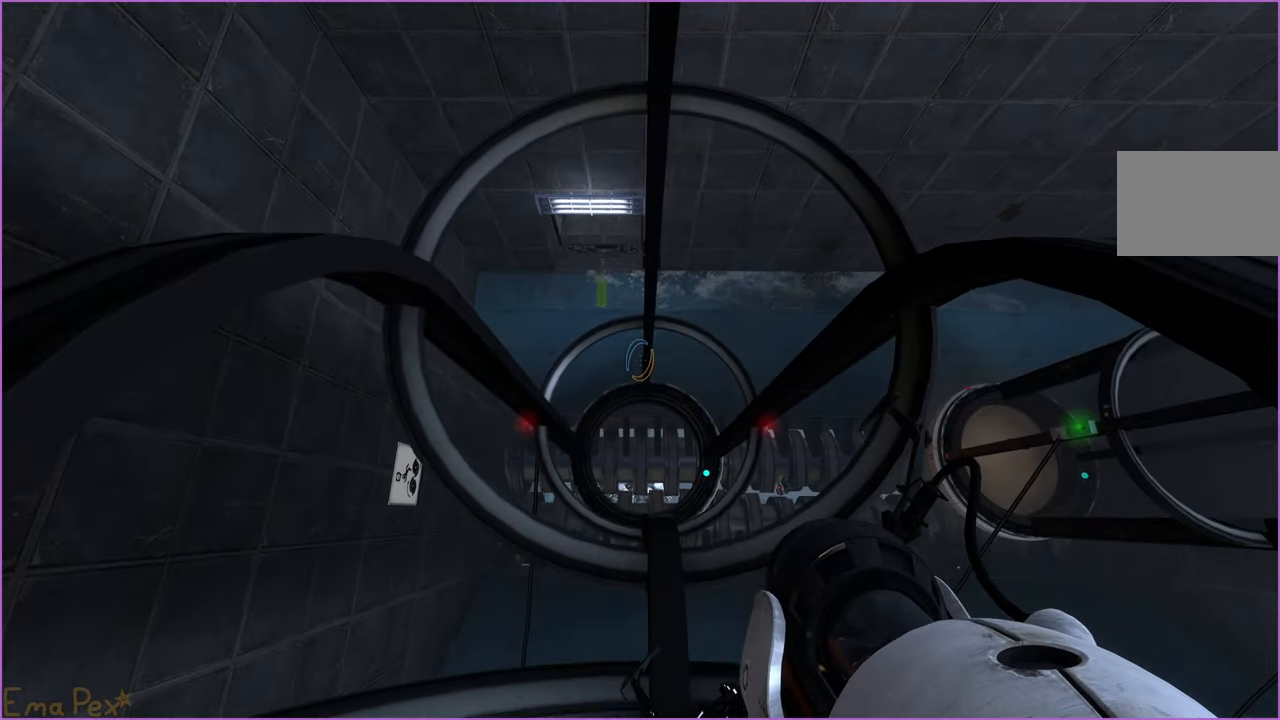
{"keys": ["s"], "mouse": [], "events": [[460, "s", "down"]]}
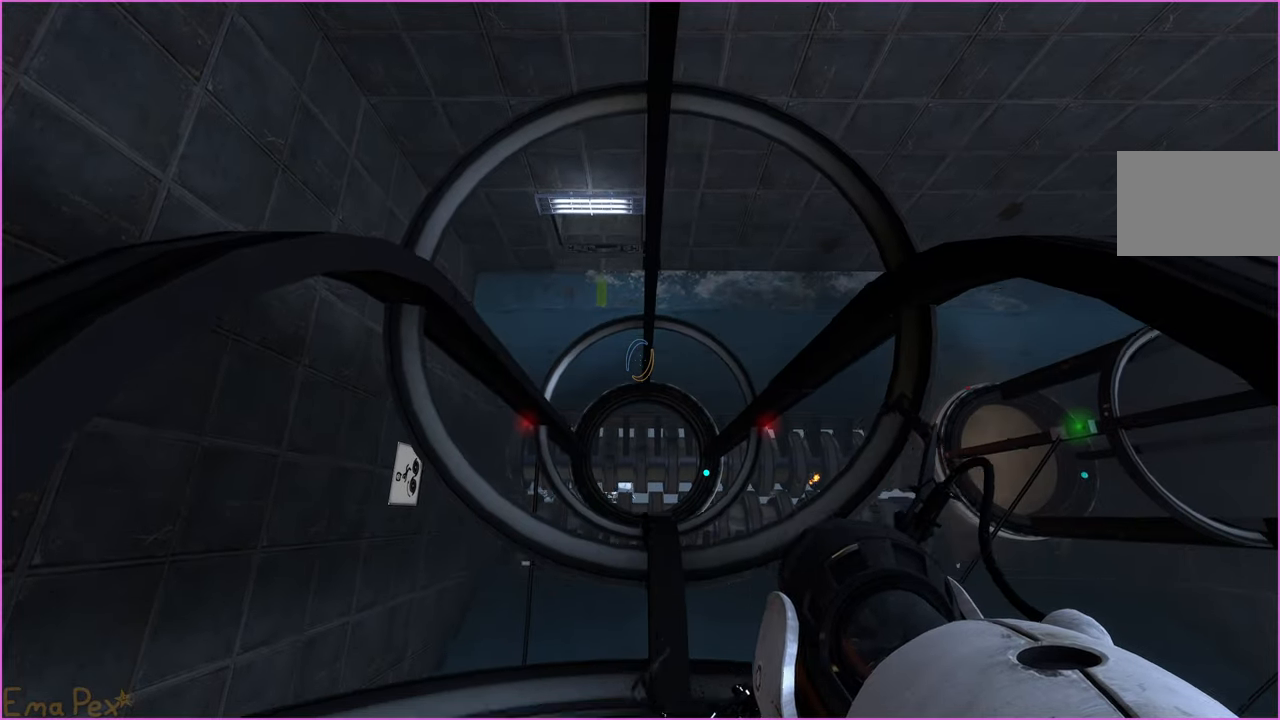
{"keys": ["d", "w"], "mouse": [], "events": [[220, "d", "down"], [240, "s", "up"], [380, "w", "down"]]}
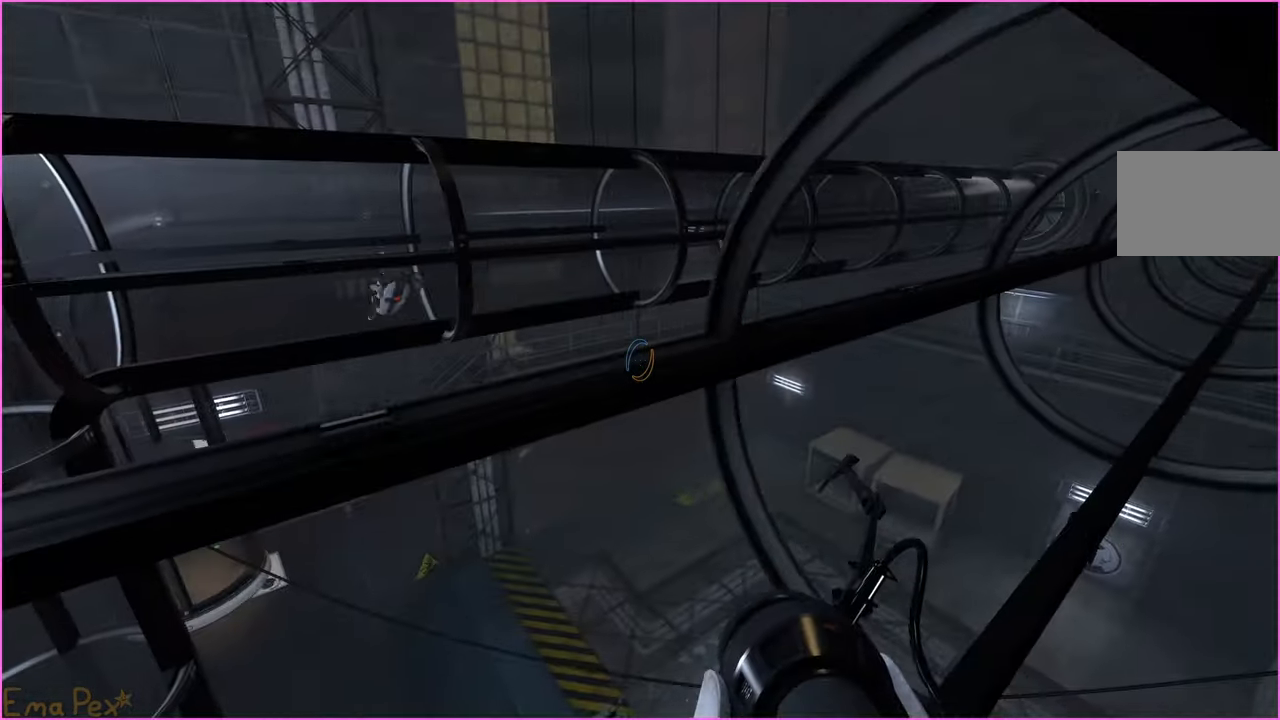
{"keys": ["w"], "mouse": [], "events": [[400, "d", "up"]]}
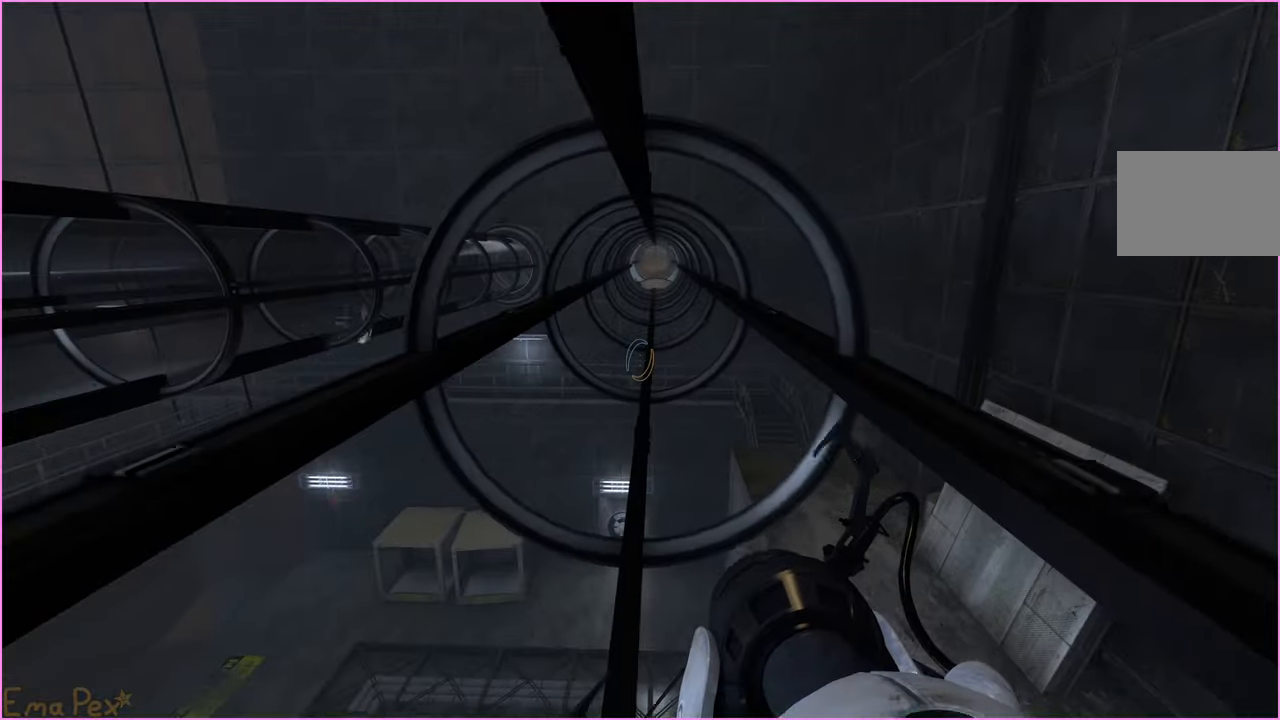
{"keys": ["w"], "mouse": [], "events": []}